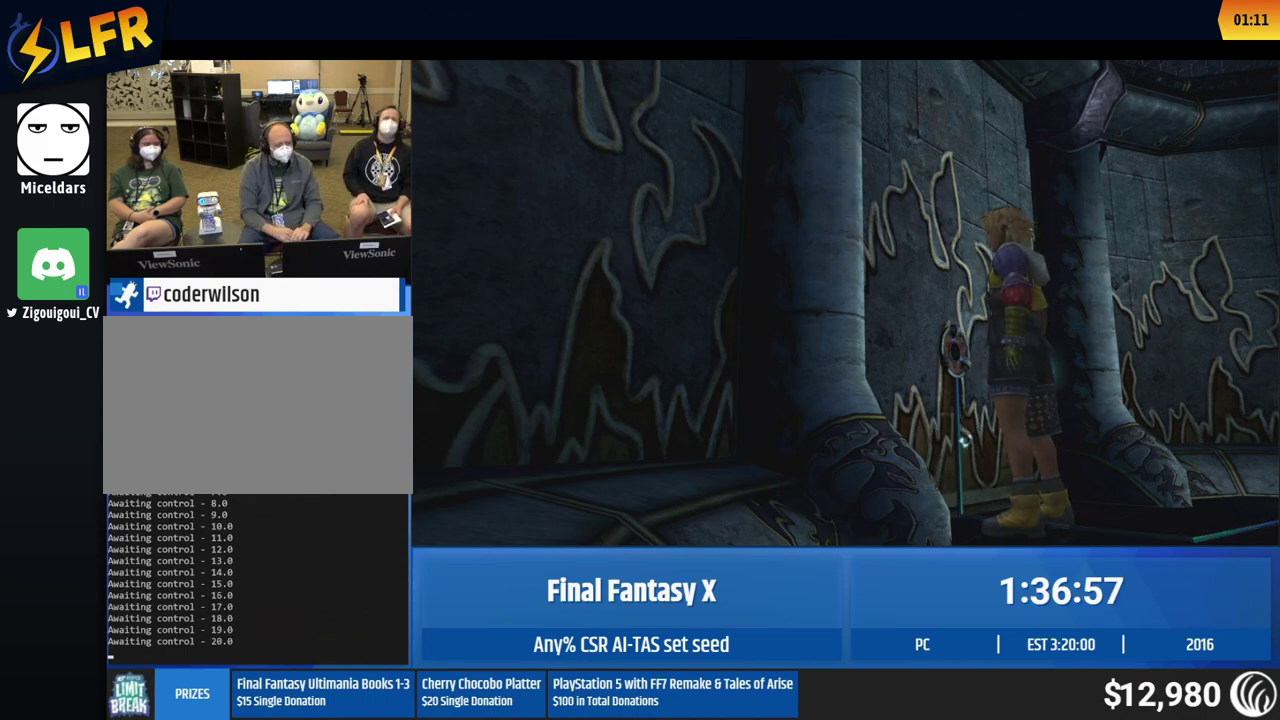
Gameplay with a controller (Xbox layout); each line is a JSON object with the inputs held at the frame after it. "events" lists button and stick changes between this image and that frame as [ms after this image, input, new state], when the widget could be followed in between. This overlay highlights the sticks when they move; stick clicks (L3 R3) are not distinguishable. Not read: A L2 L3 R2 R3 right_stick.
{"buttons": [], "left_stick": "center"}
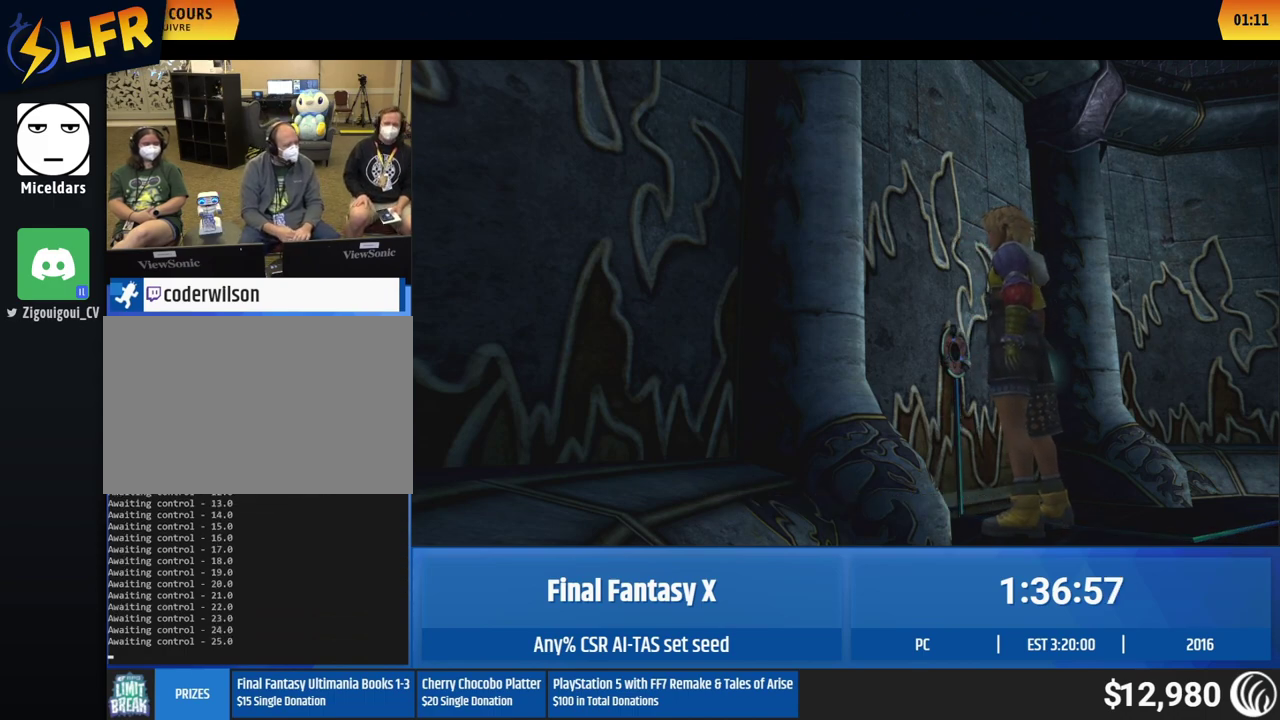
{"buttons": [], "left_stick": "center"}
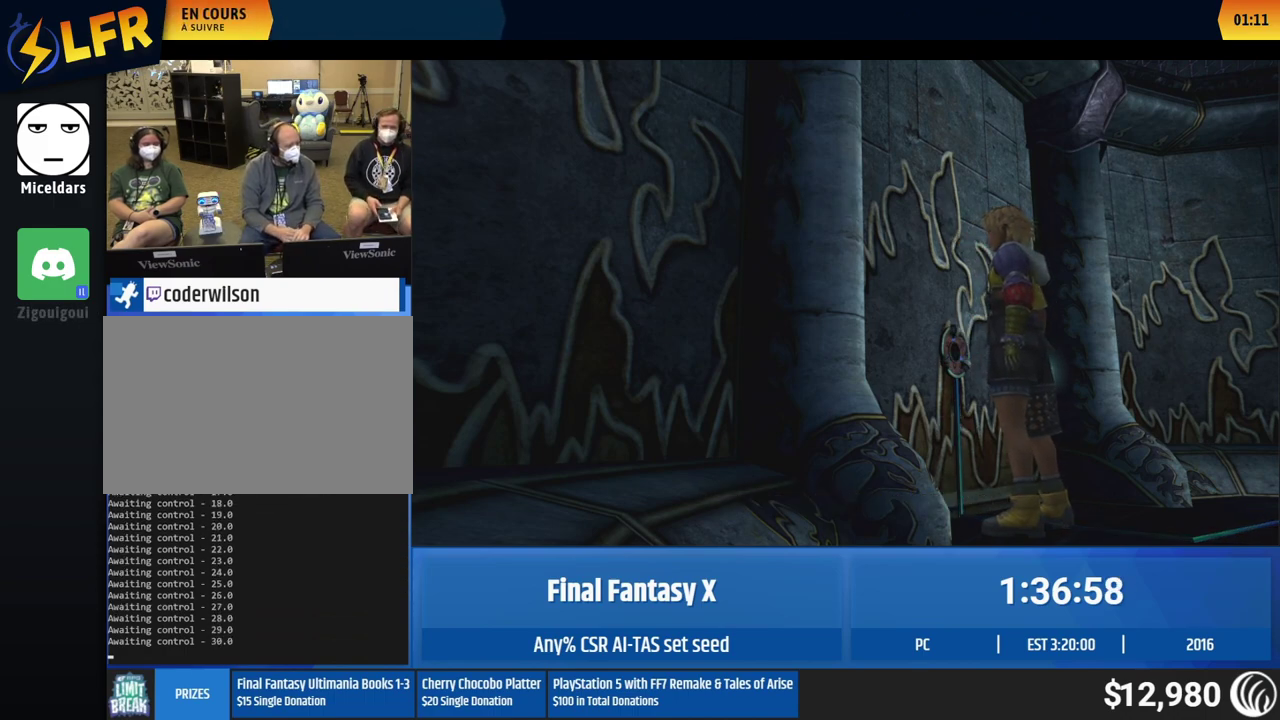
{"buttons": [], "left_stick": "up-right", "events": [[500, "left_stick", "up-right"]]}
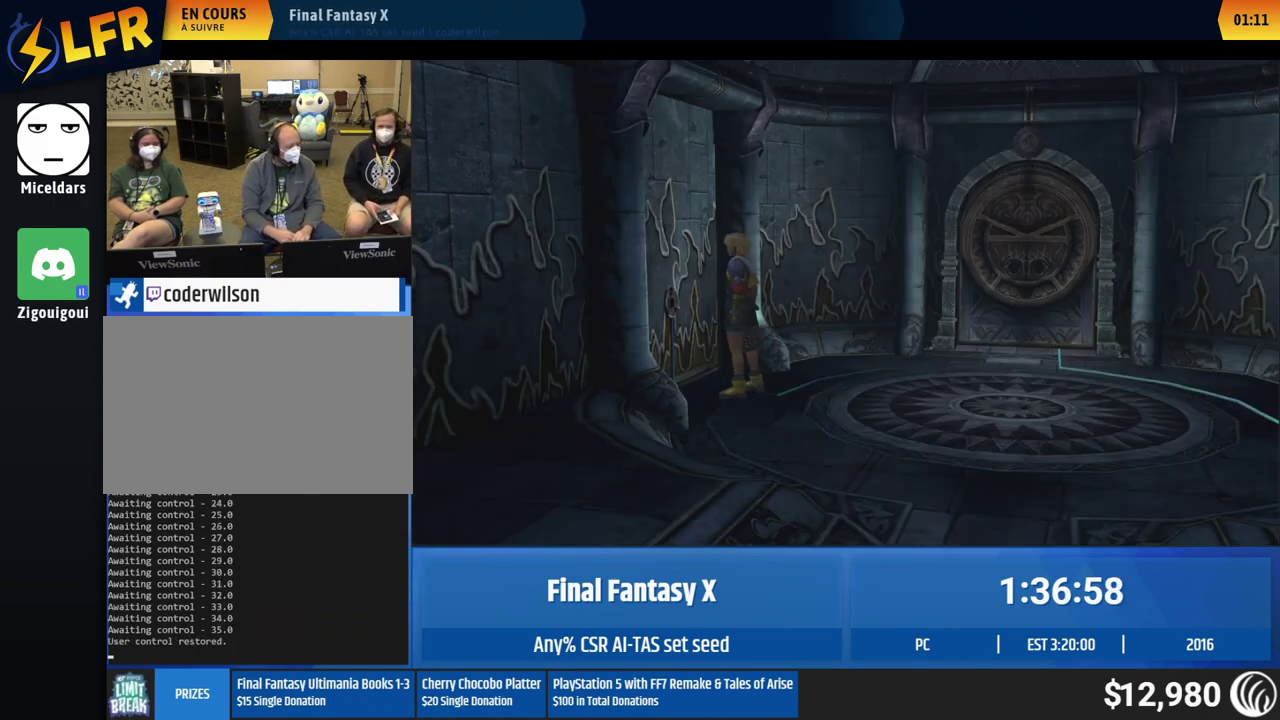
{"buttons": [], "left_stick": "up-right"}
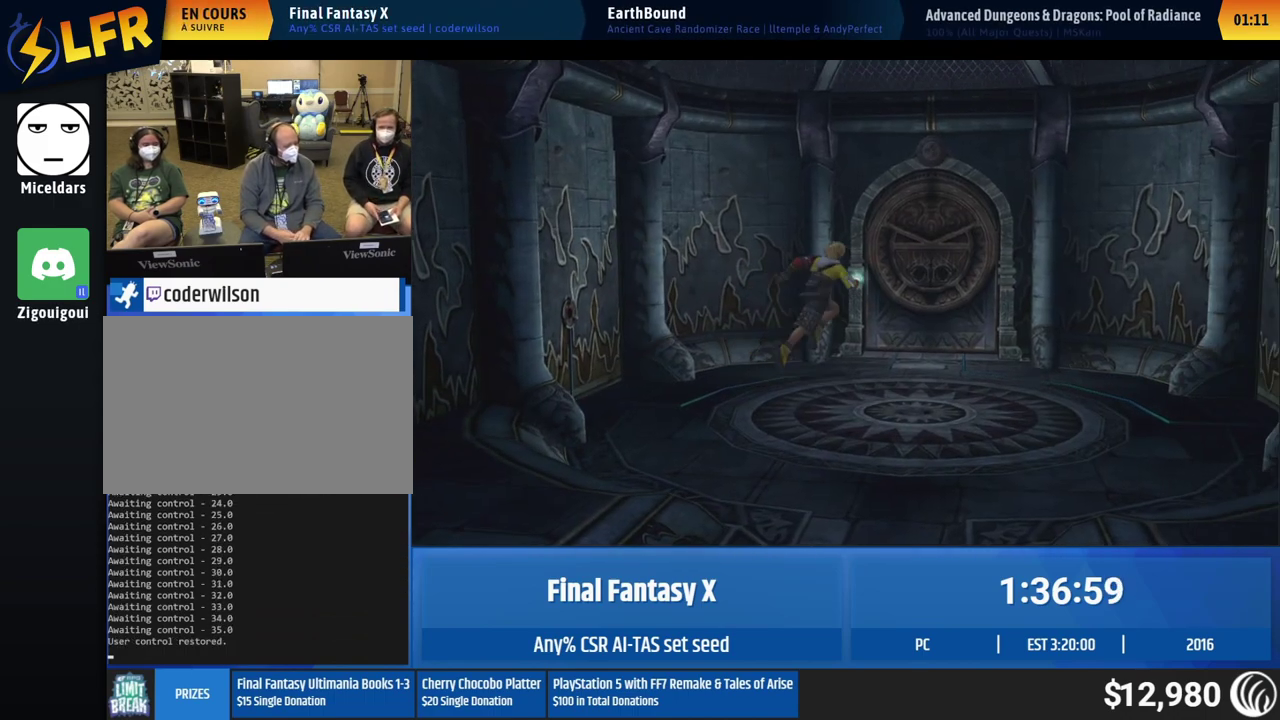
{"buttons": [], "left_stick": "center", "events": [[150, "left_stick", "up"], [317, "left_stick", "center"]]}
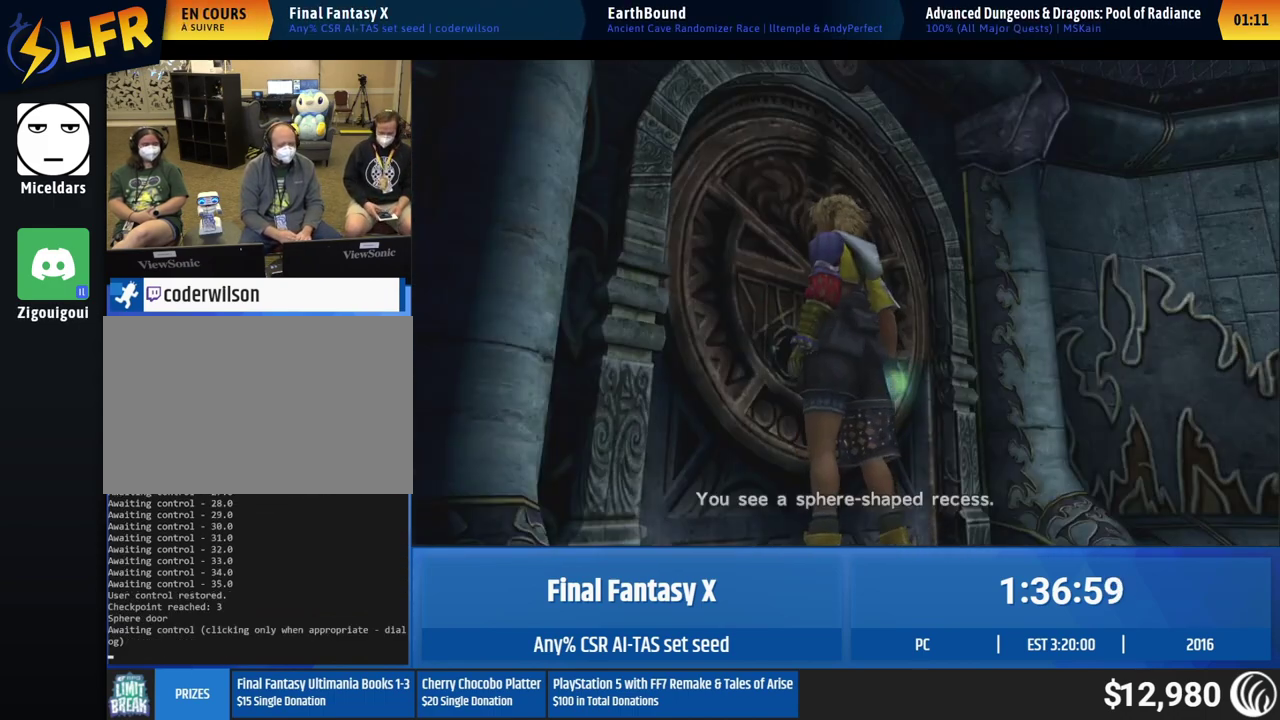
{"buttons": [], "left_stick": "center"}
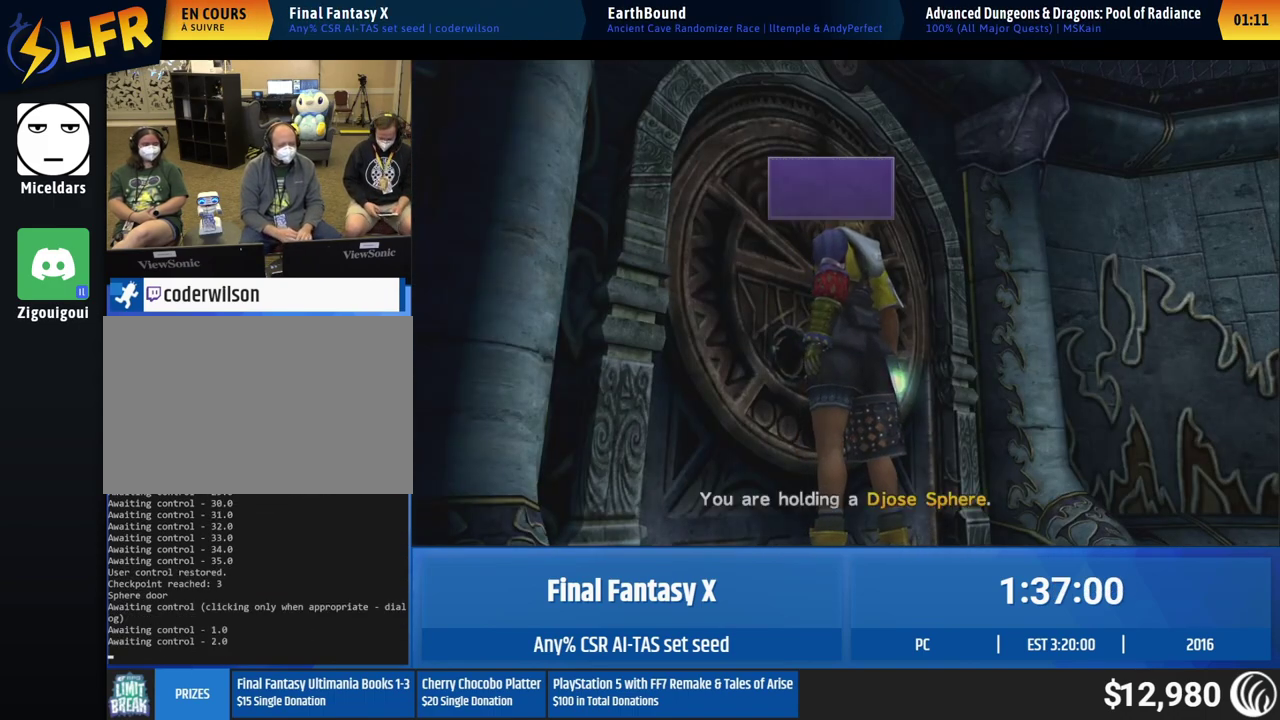
{"buttons": [], "left_stick": "center"}
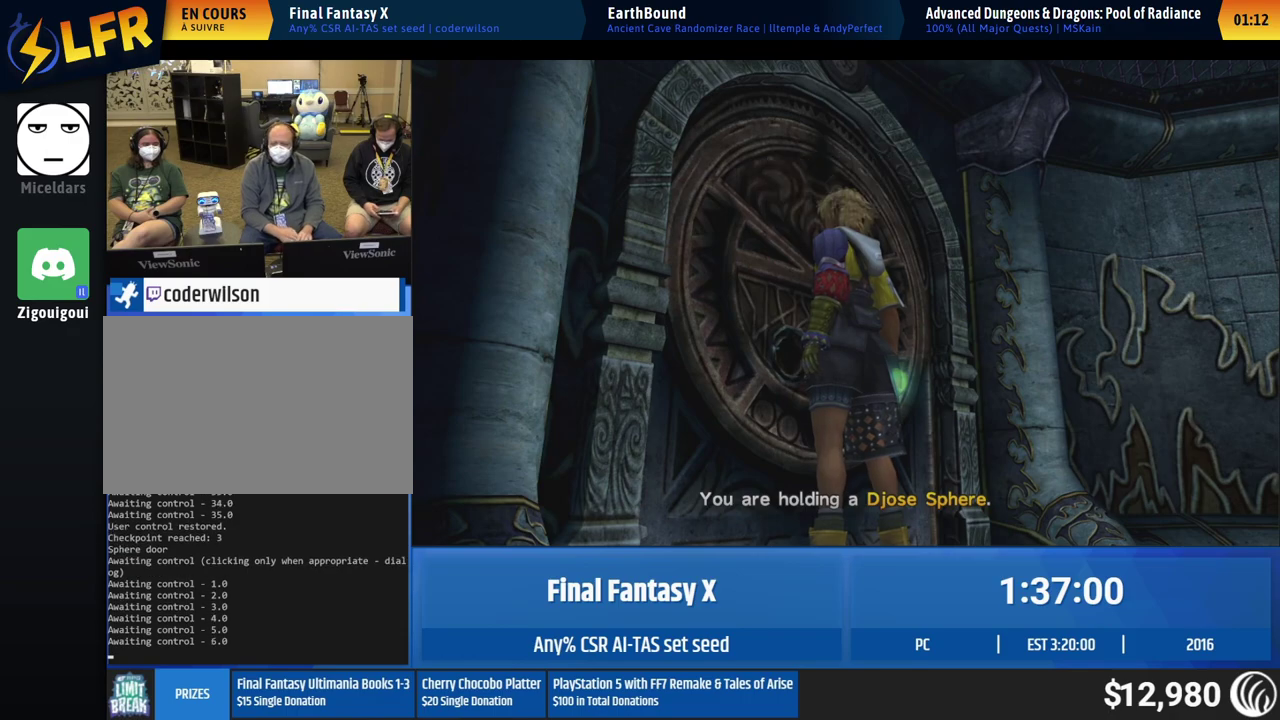
{"buttons": [], "left_stick": "center"}
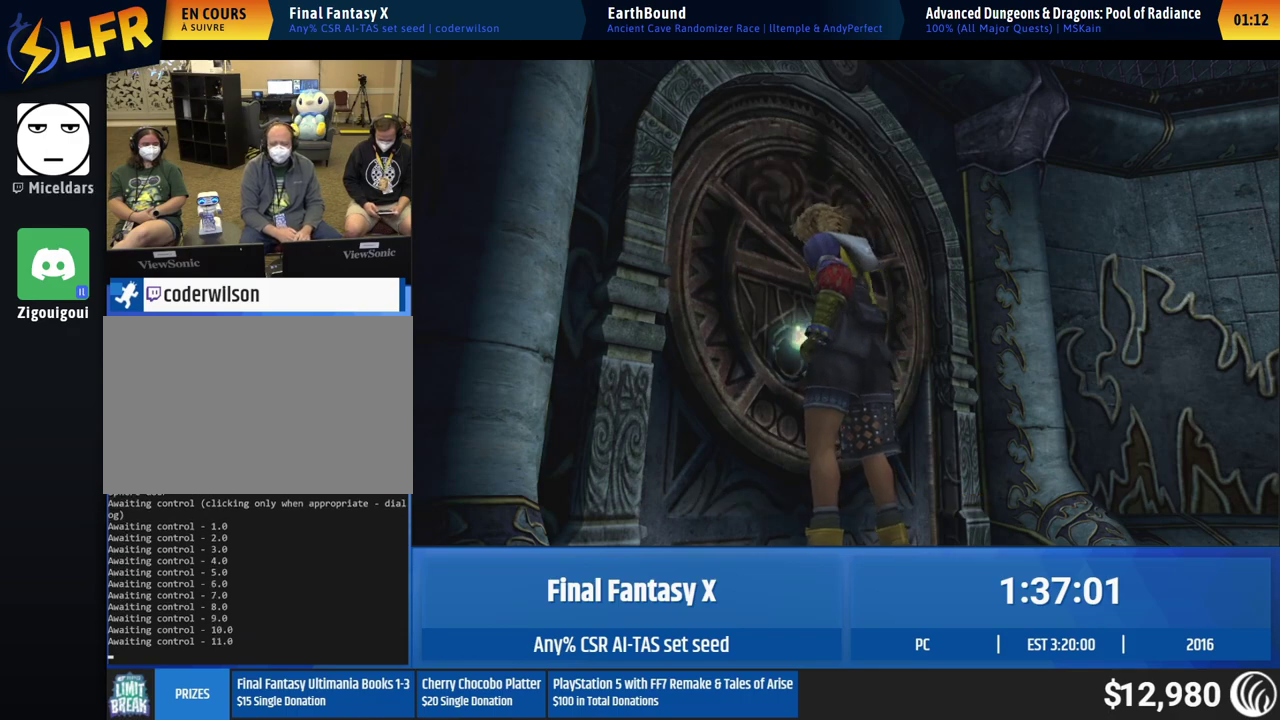
{"buttons": [], "left_stick": "center"}
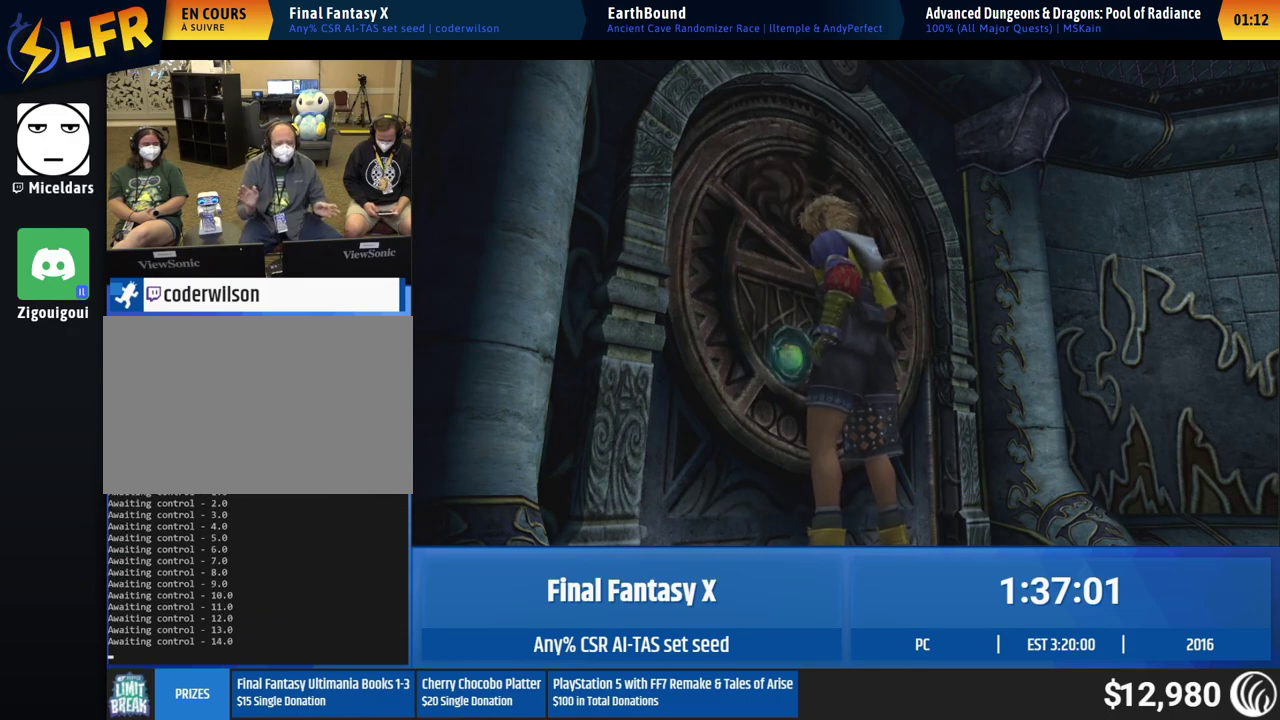
{"buttons": [], "left_stick": "center"}
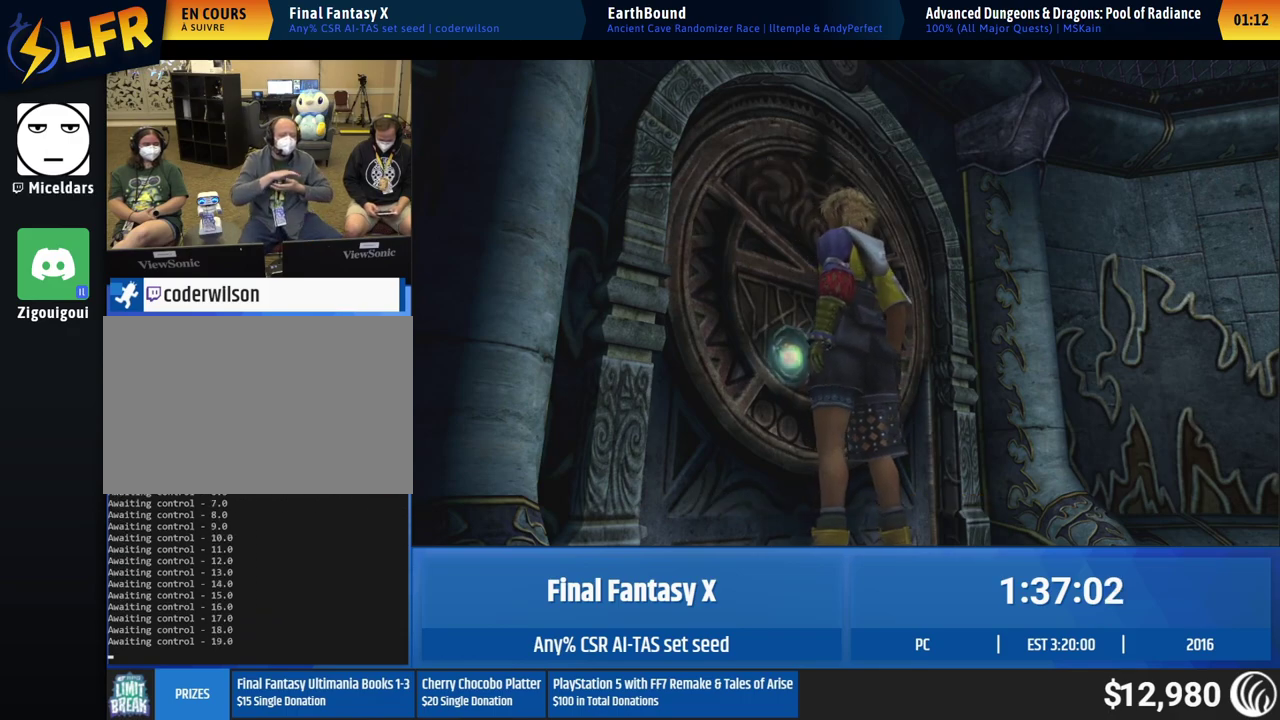
{"buttons": [], "left_stick": "down-right", "events": [[350, "left_stick", "down-right"]]}
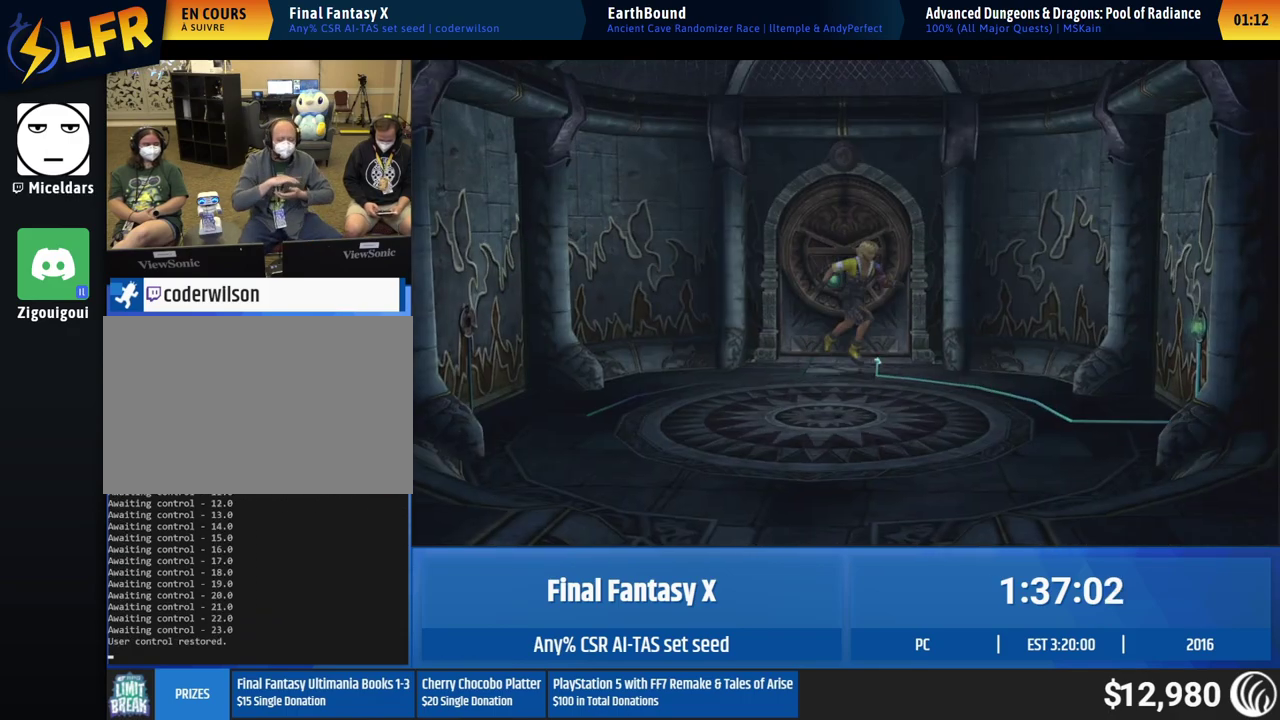
{"buttons": [], "left_stick": "down-right"}
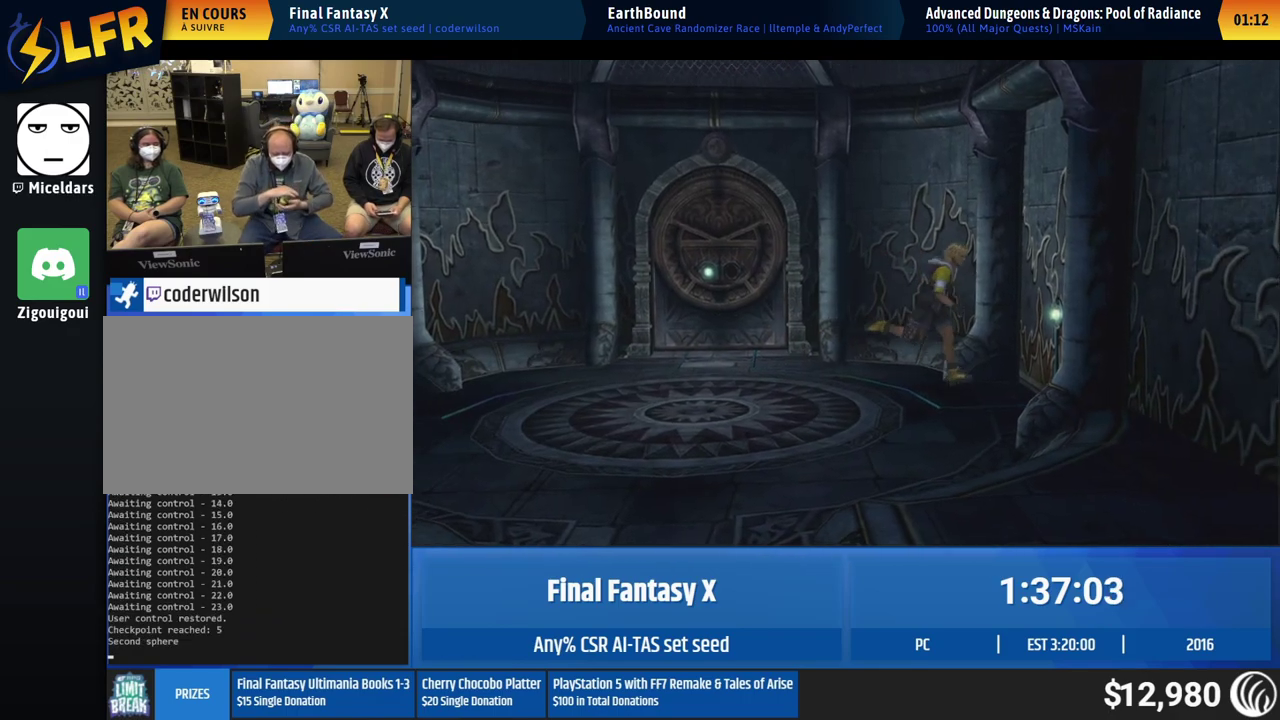
{"buttons": [], "left_stick": "center", "events": [[183, "left_stick", "center"]]}
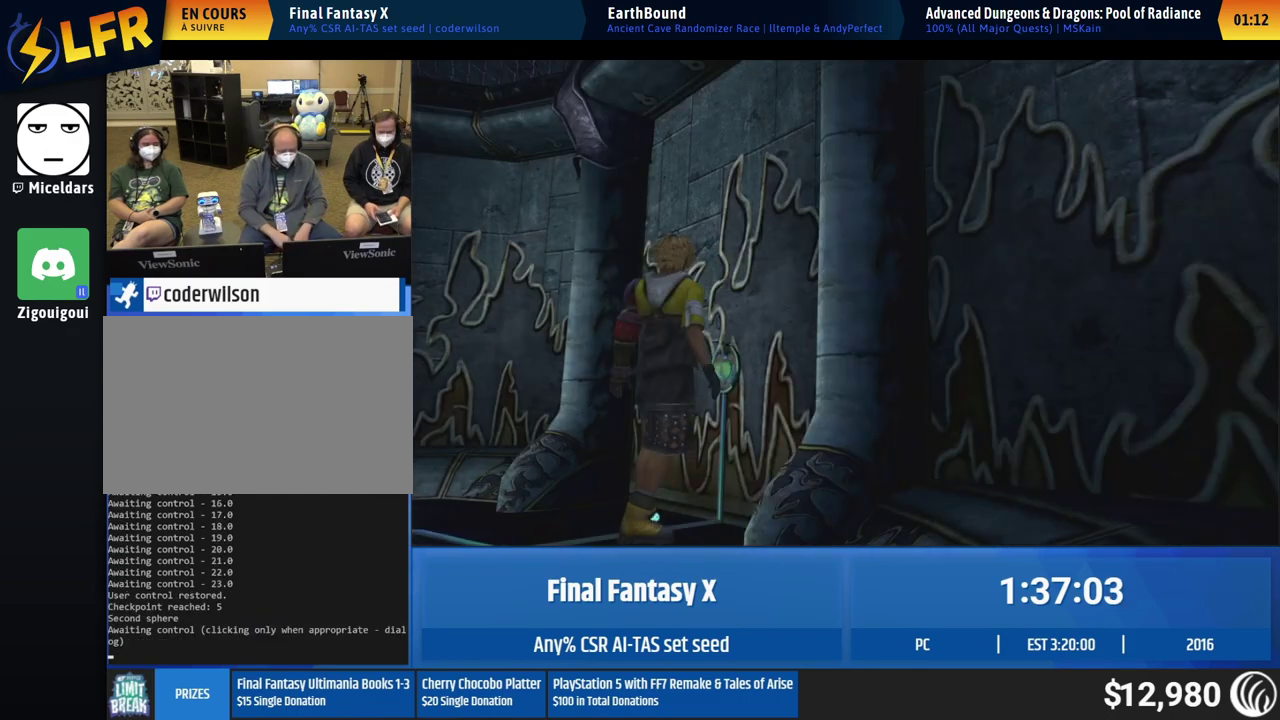
{"buttons": [], "left_stick": "center"}
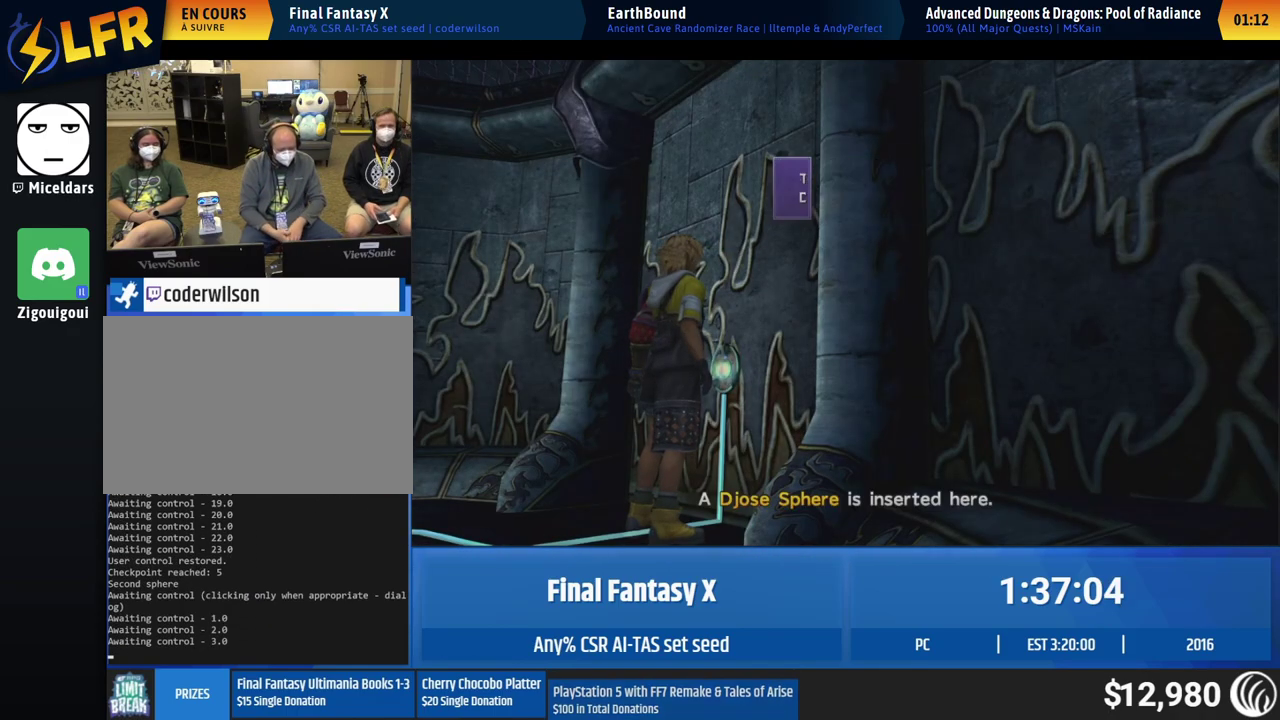
{"buttons": [], "left_stick": "center"}
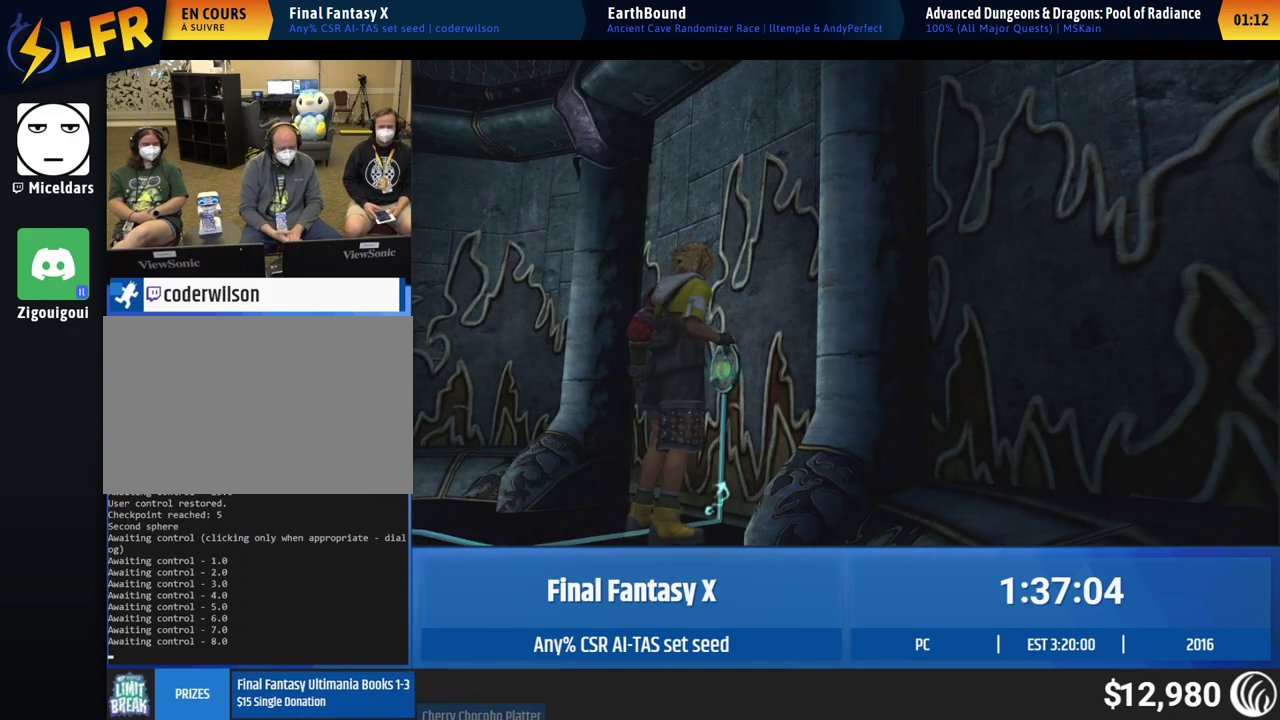
{"buttons": [], "left_stick": "center"}
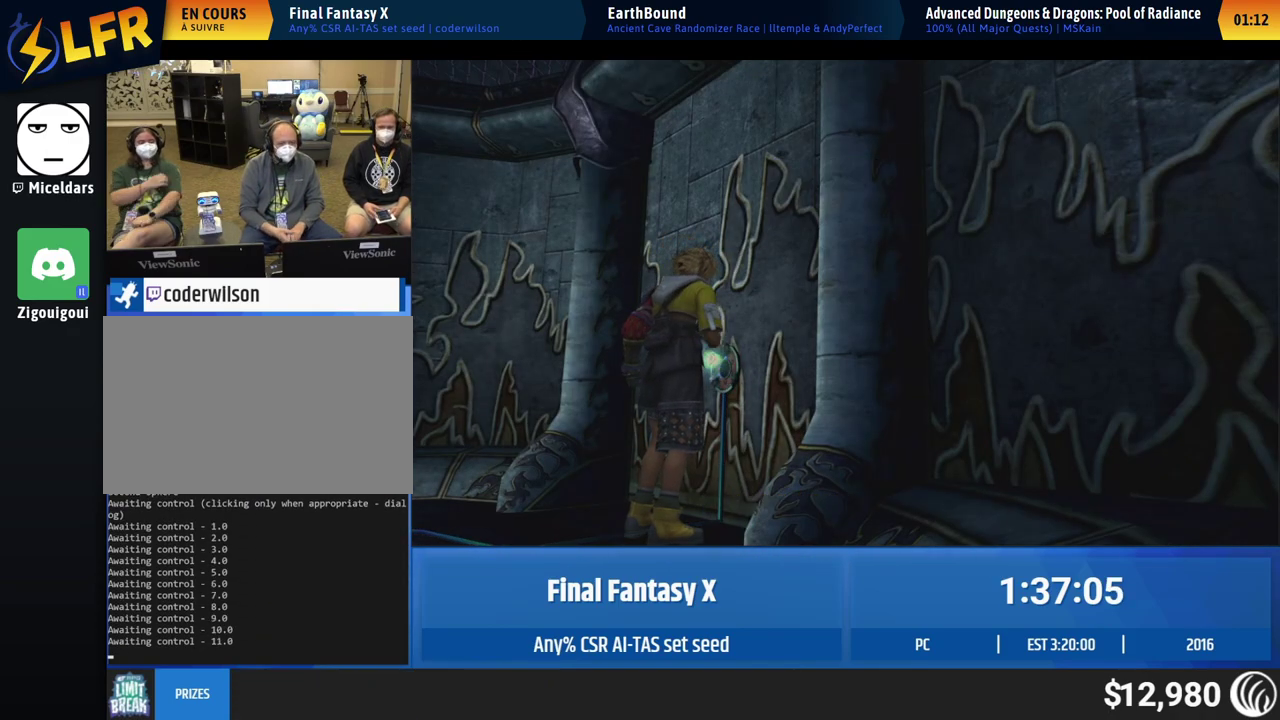
{"buttons": [], "left_stick": "center"}
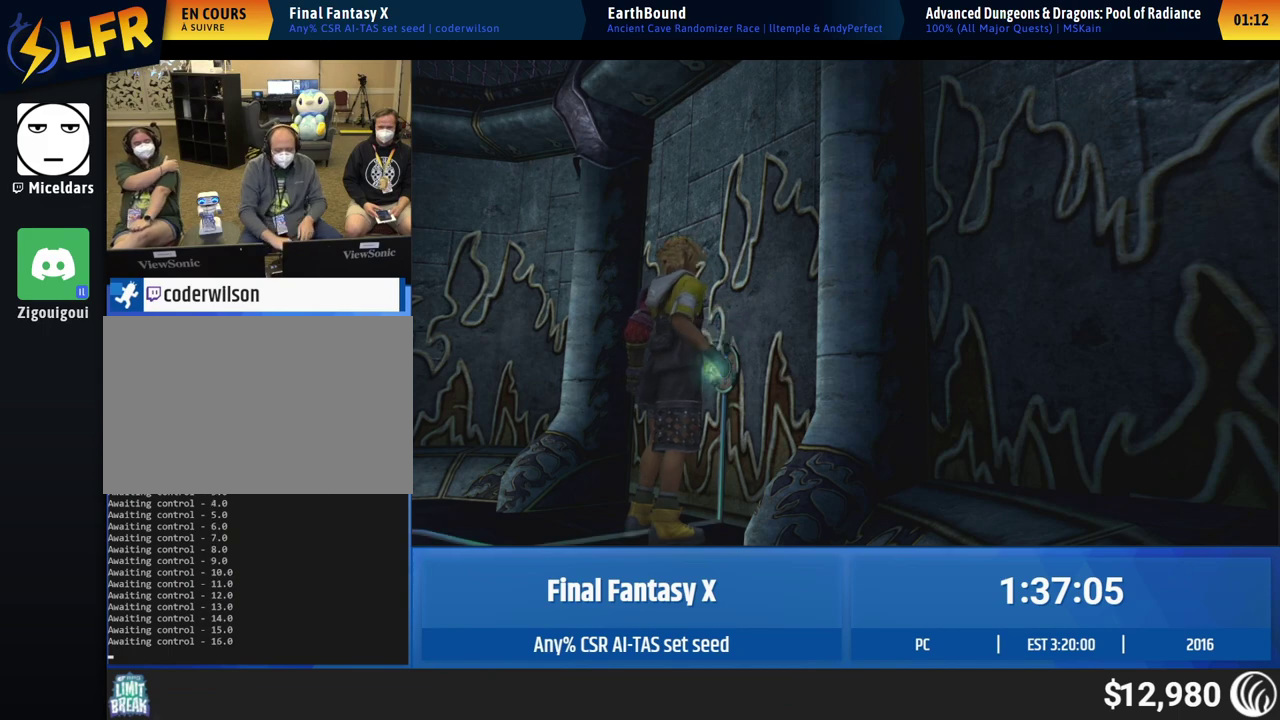
{"buttons": [], "left_stick": "center"}
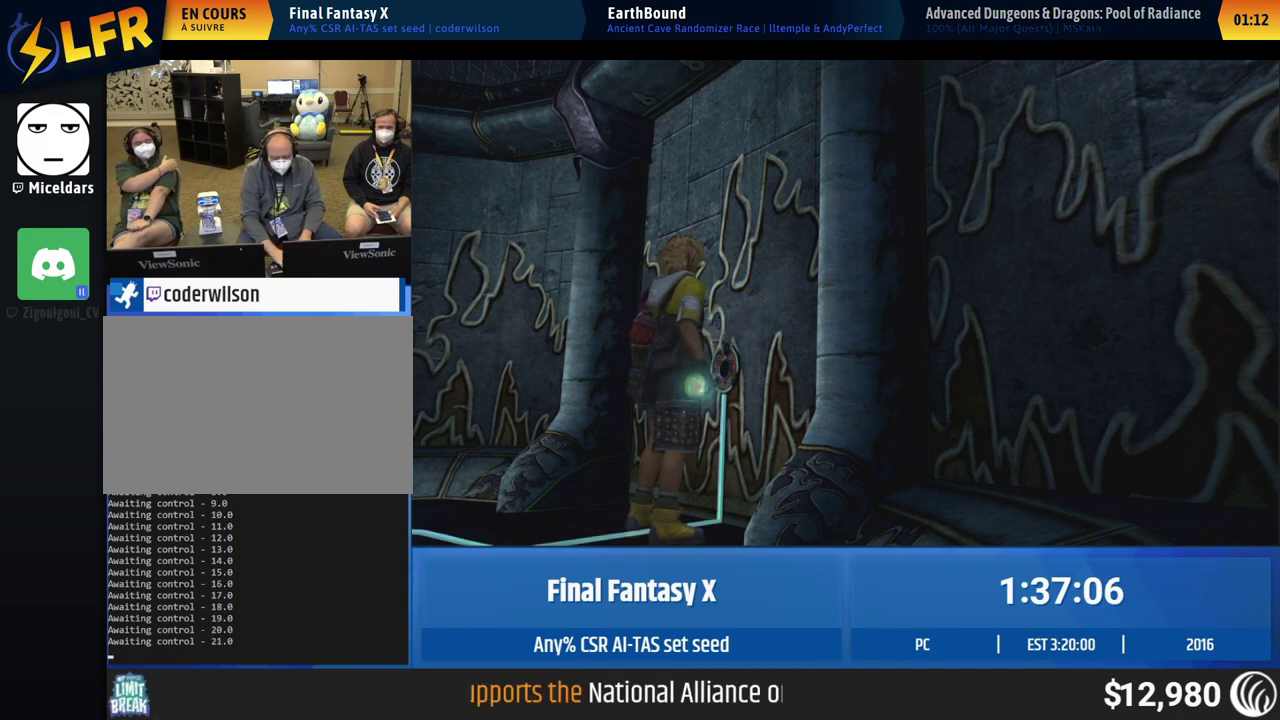
{"buttons": [], "left_stick": "center"}
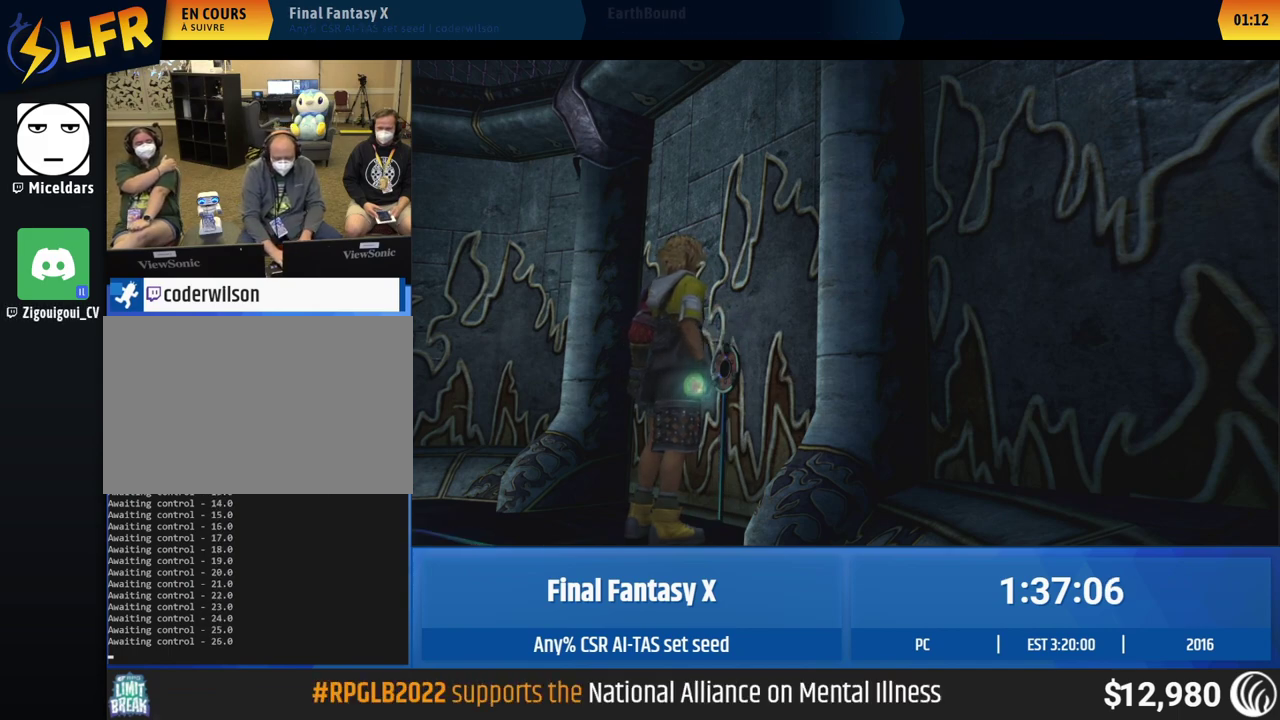
{"buttons": [], "left_stick": "center"}
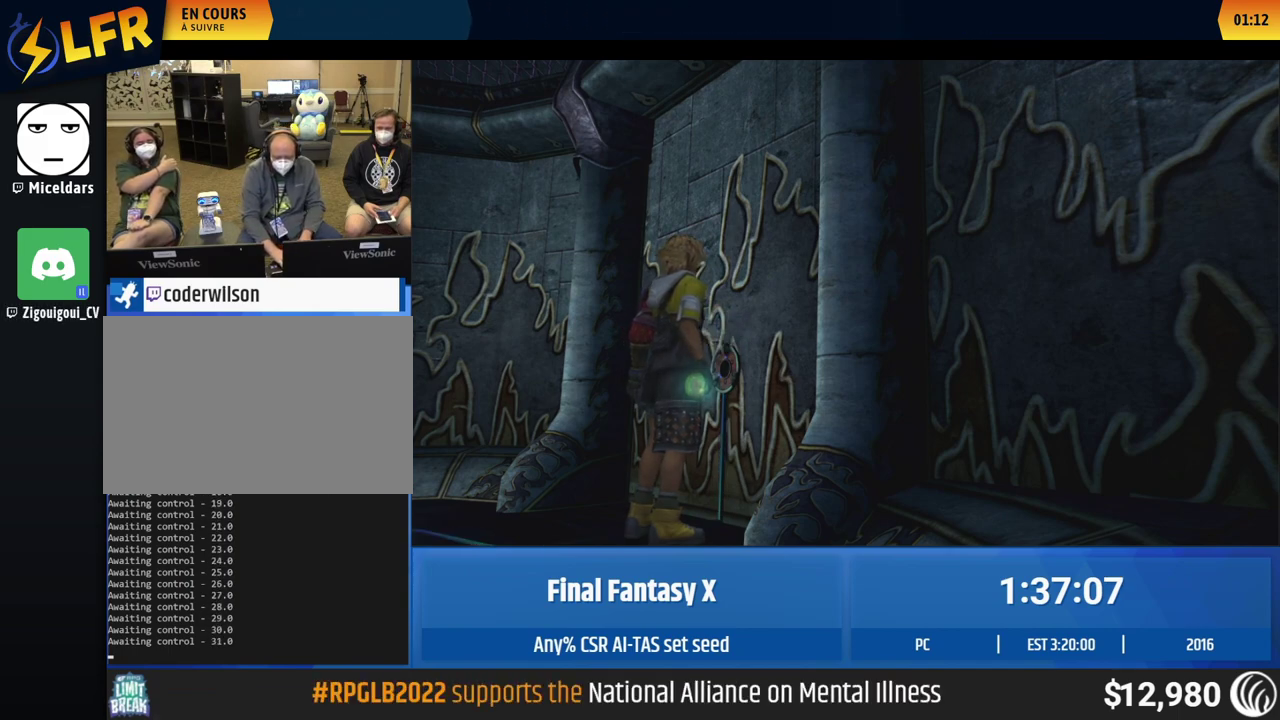
{"buttons": [], "left_stick": "up-left", "events": [[383, "left_stick", "up-left"]]}
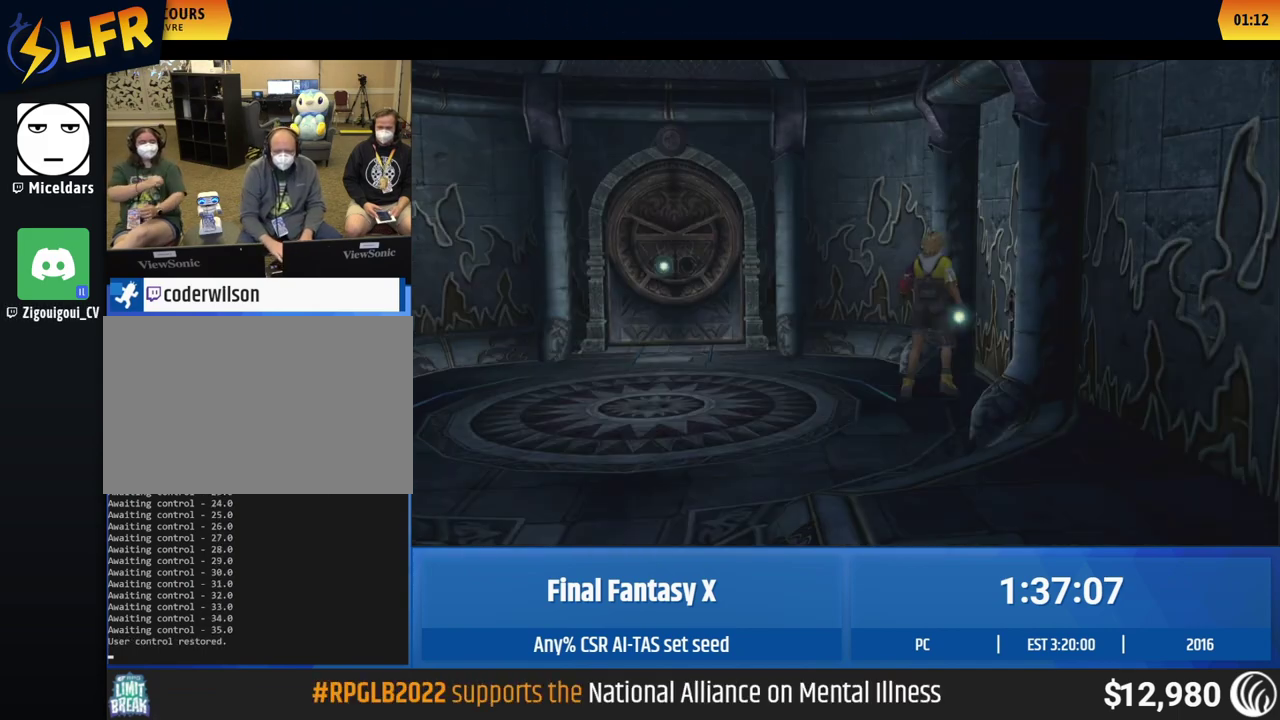
{"buttons": [], "left_stick": "up-left"}
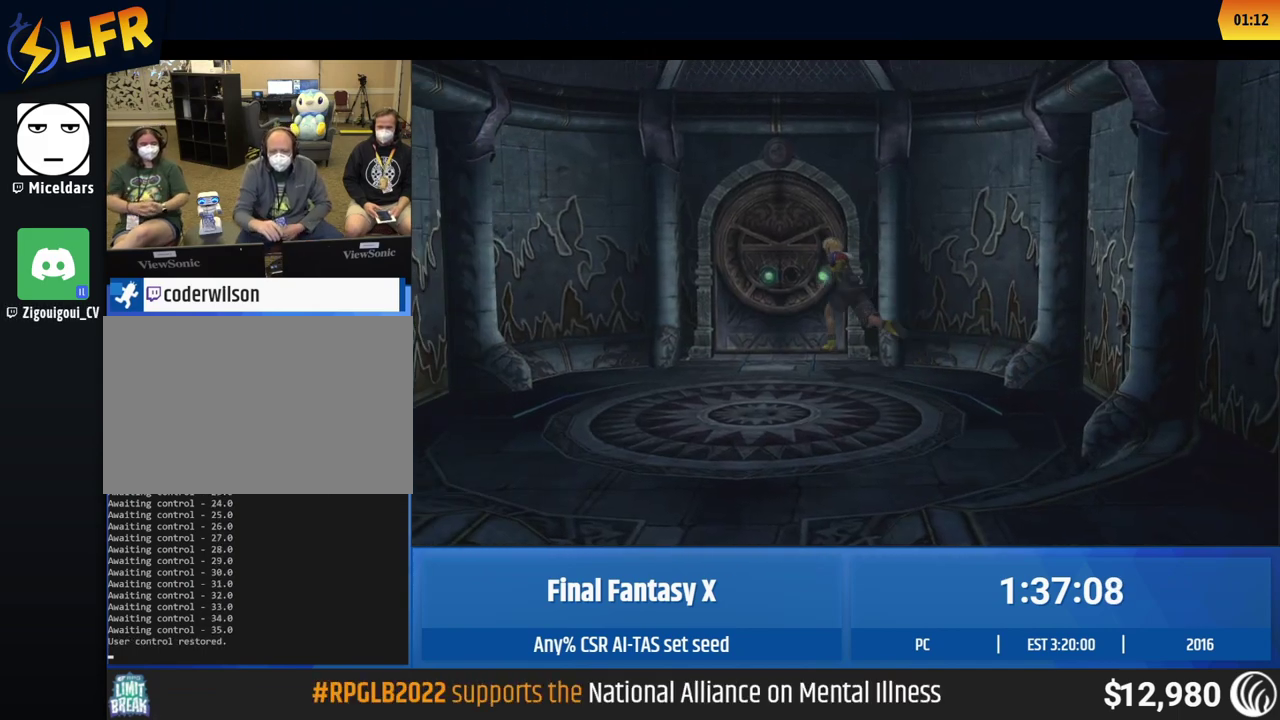
{"buttons": [], "left_stick": "center", "events": [[83, "left_stick", "up"], [183, "left_stick", "center"]]}